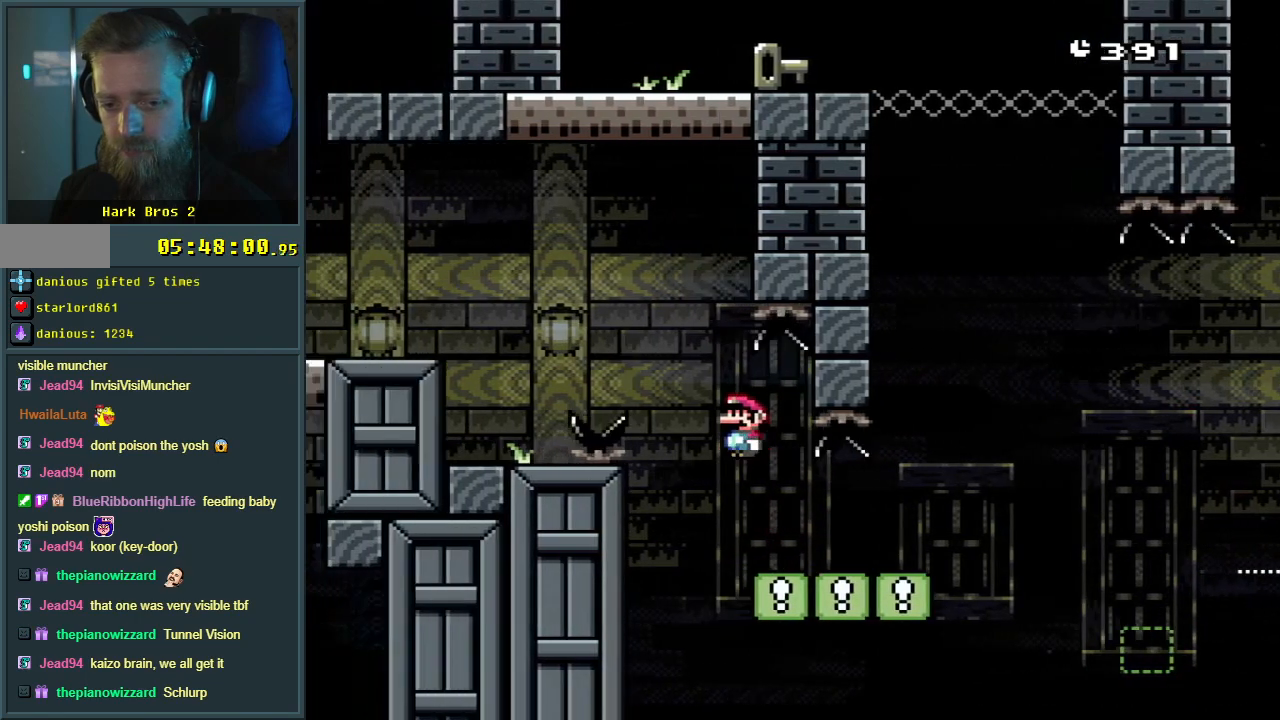
Gameplay with a controller (Nintendo layout); each line is a JSON object with the inputs held at the frame after it. "events" lists button and stick changes between this image and that frame as [ms after this image, input, new state], when the widget could be followed in between. Not read: L3 R3.
{"buttons": ["Y", "DPAD_LEFT"], "events": [[483, "B", "up"]]}
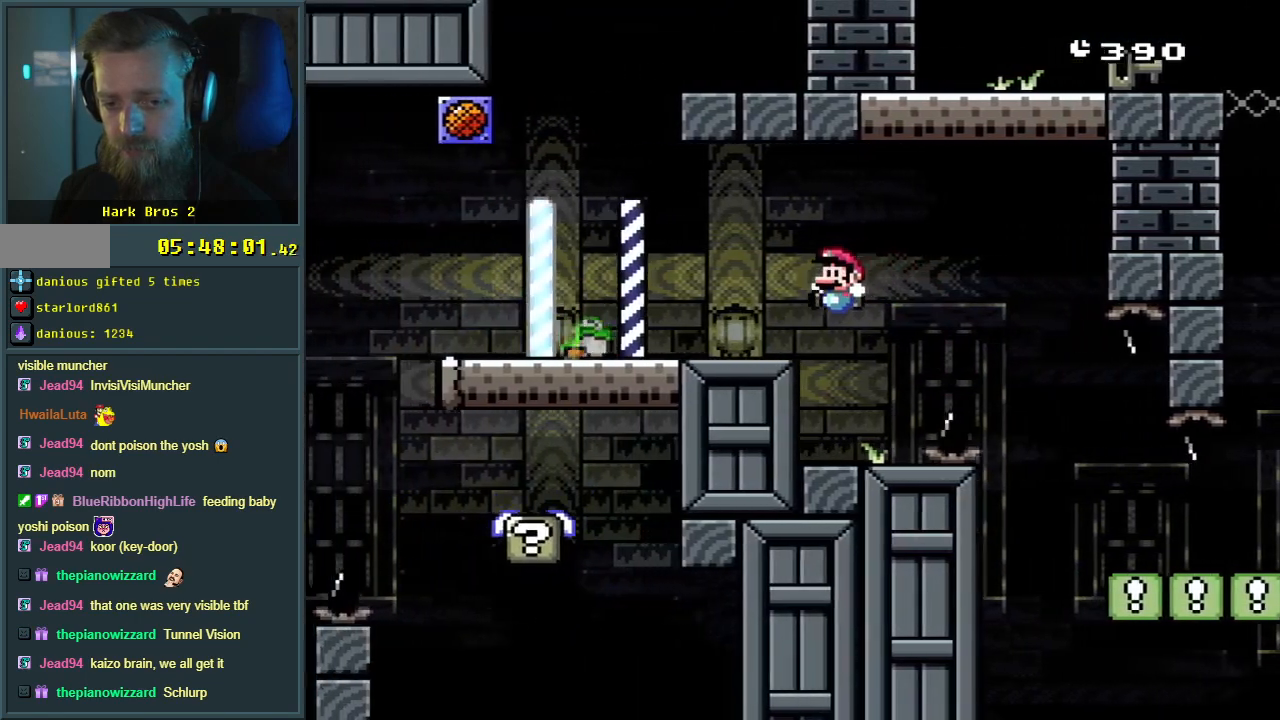
{"buttons": ["Y", "DPAD_RIGHT"], "events": [[317, "DPAD_LEFT", "up"], [450, "DPAD_RIGHT", "down"]]}
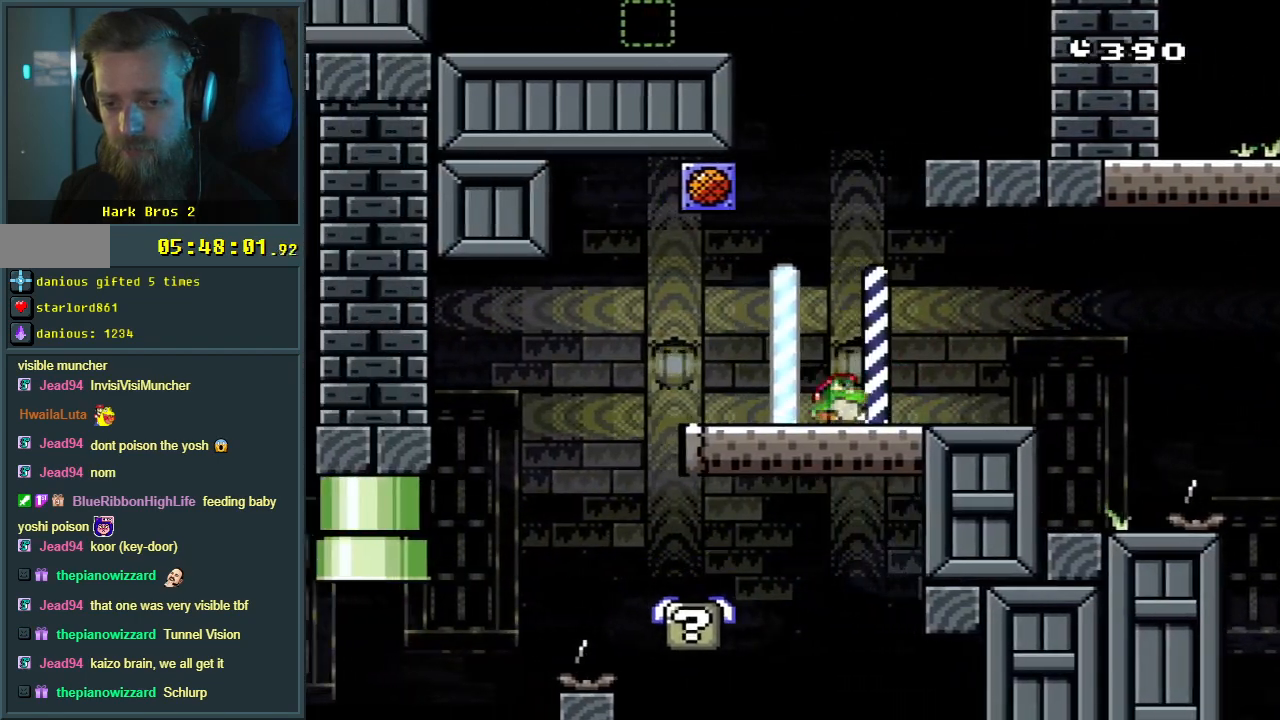
{"buttons": ["B", "Y", "DPAD_LEFT"], "events": [[267, "B", "down"], [317, "DPAD_RIGHT", "up"], [317, "DPAD_UP", "down"], [333, "DPAD_UP", "up"], [350, "DPAD_LEFT", "down"]]}
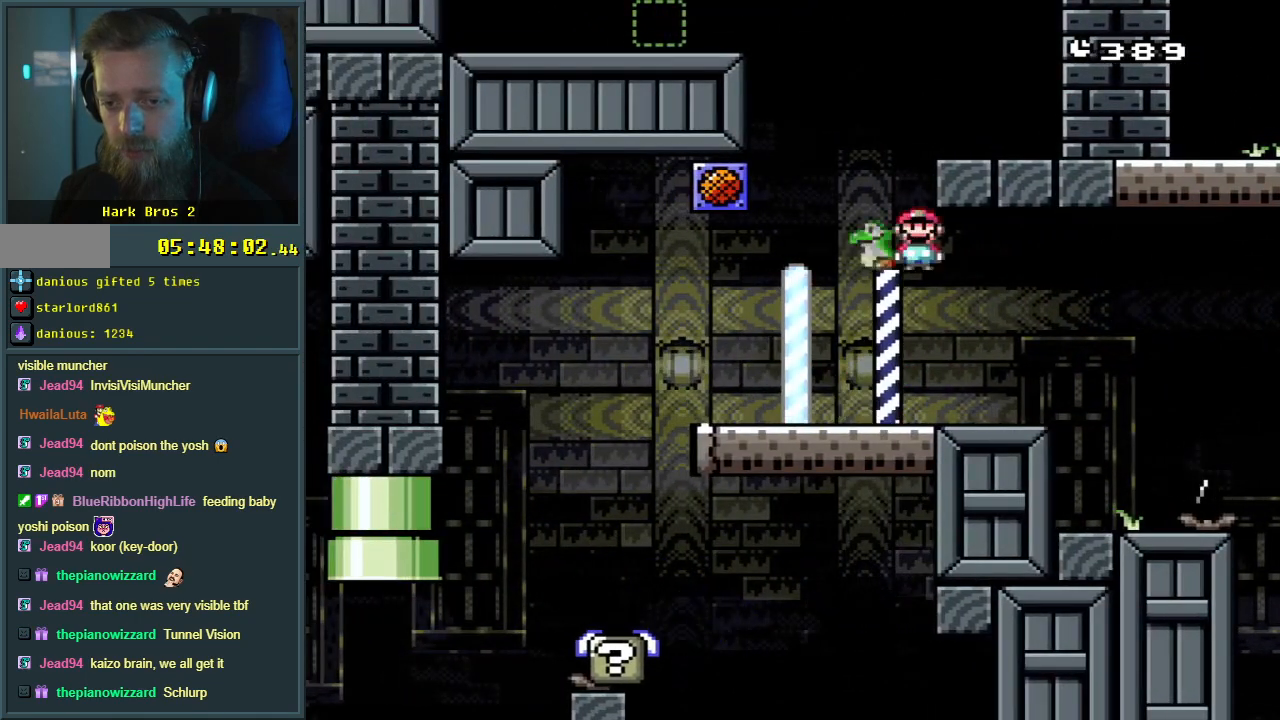
{"buttons": ["Y"], "events": [[17, "DPAD_LEFT", "up"], [33, "DPAD_RIGHT", "down"], [400, "DPAD_RIGHT", "up"], [467, "B", "up"]]}
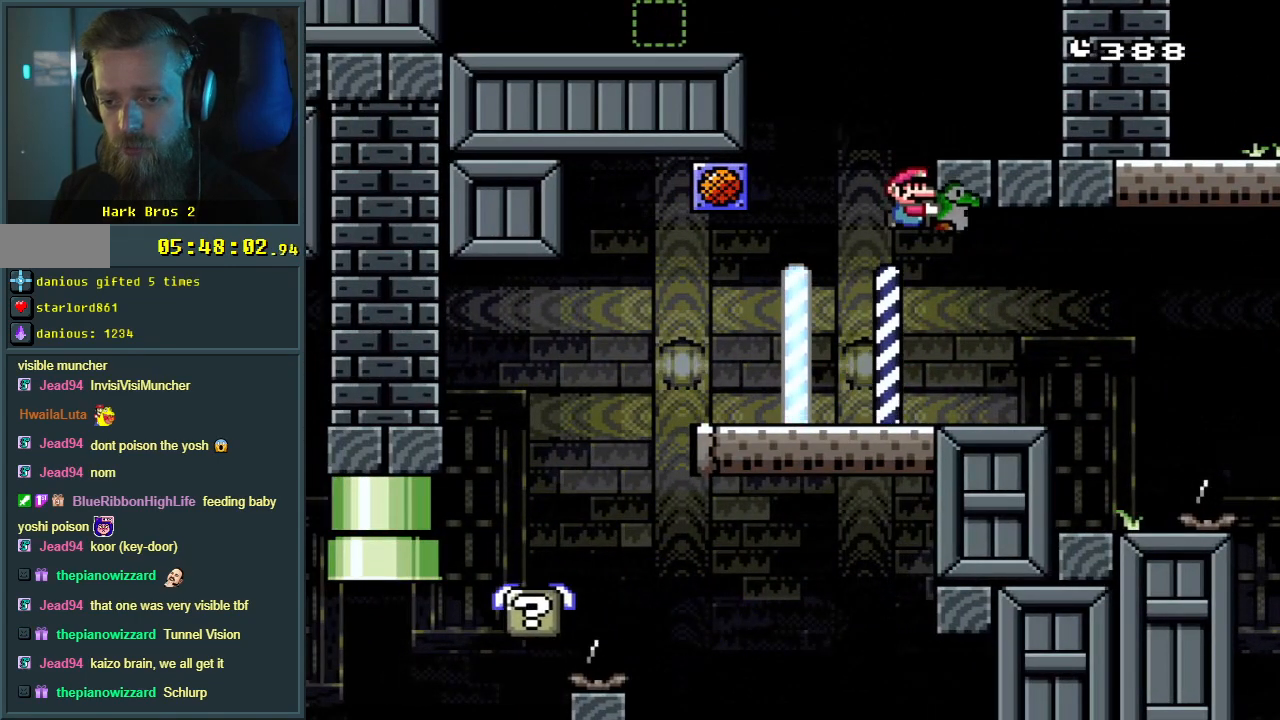
{"buttons": ["B", "Y", "DPAD_RIGHT"], "events": [[67, "DPAD_LEFT", "down"], [300, "B", "down"], [317, "DPAD_LEFT", "up"], [317, "DPAD_UP", "down"], [333, "DPAD_RIGHT", "down"], [350, "DPAD_UP", "up"]]}
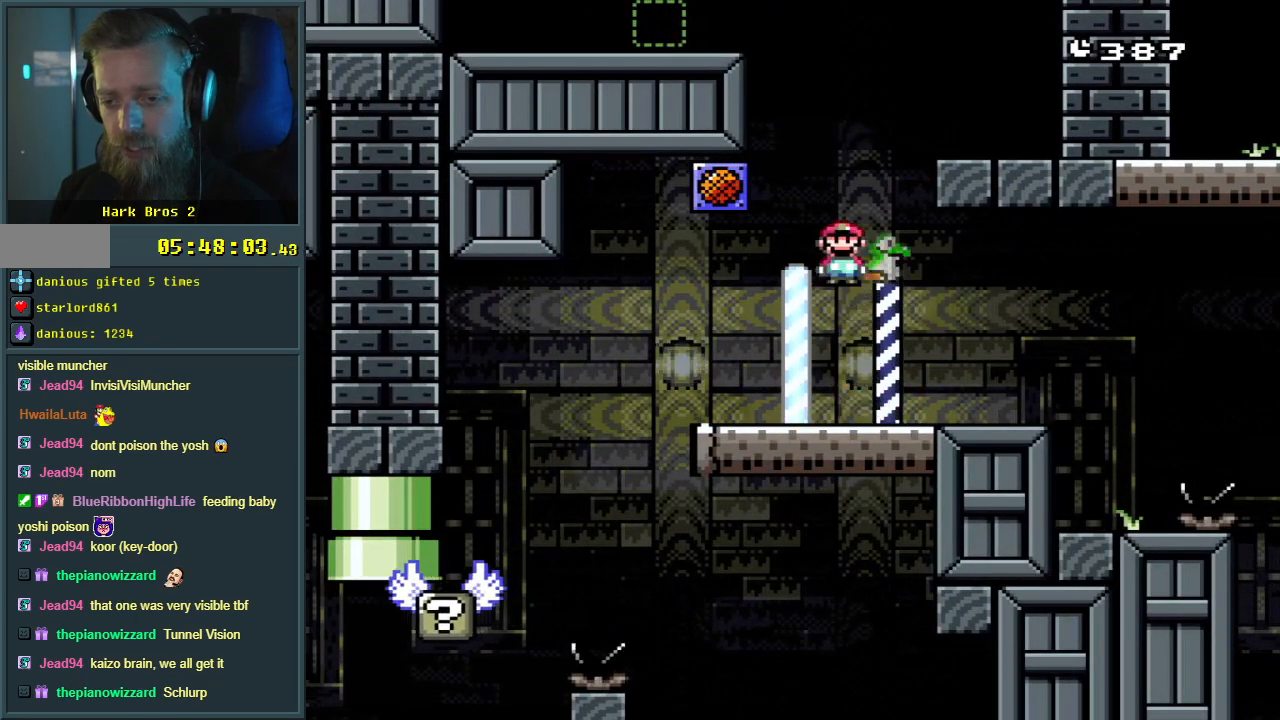
{"buttons": ["B", "Y", "DPAD_RIGHT"], "events": []}
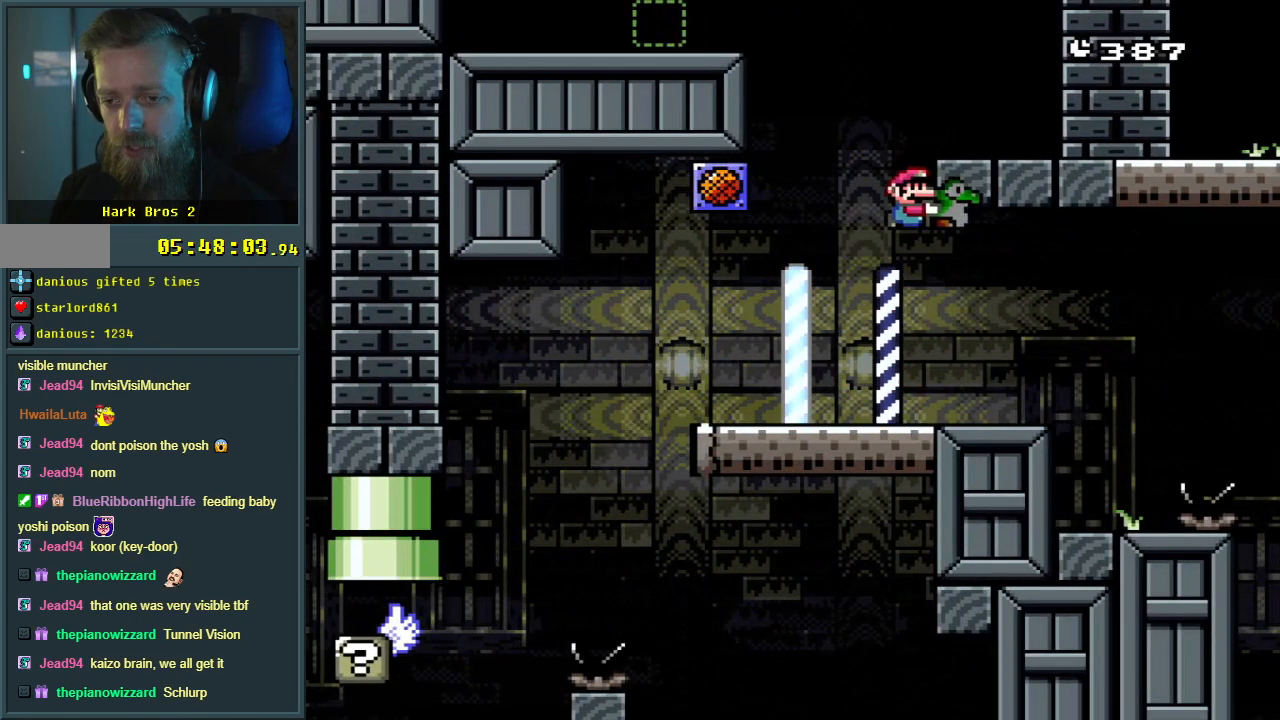
{"buttons": ["Y", "DPAD_LEFT"], "events": [[33, "B", "up"], [267, "DPAD_RIGHT", "up"], [267, "DPAD_UP", "down"], [300, "DPAD_UP", "up"], [317, "DPAD_LEFT", "down"]]}
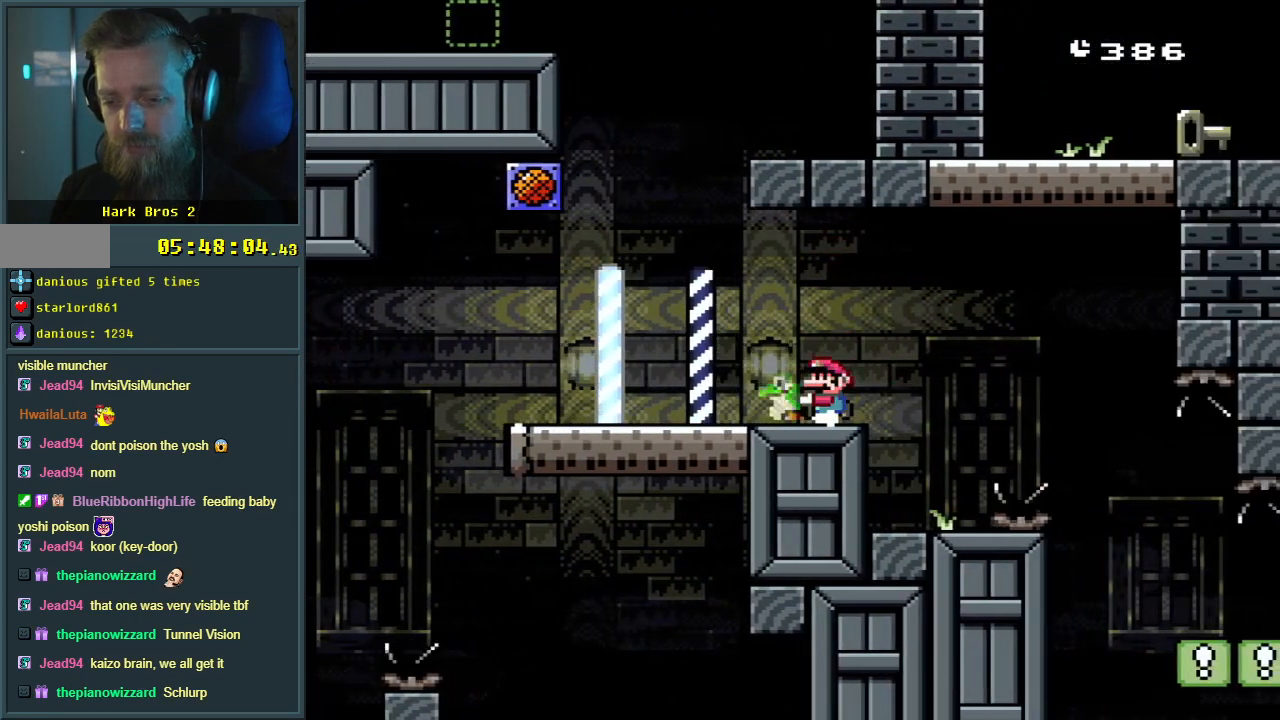
{"buttons": ["B", "Y", "DPAD_RIGHT"], "events": [[250, "B", "down"], [283, "DPAD_LEFT", "up"], [300, "DPAD_RIGHT", "down"]]}
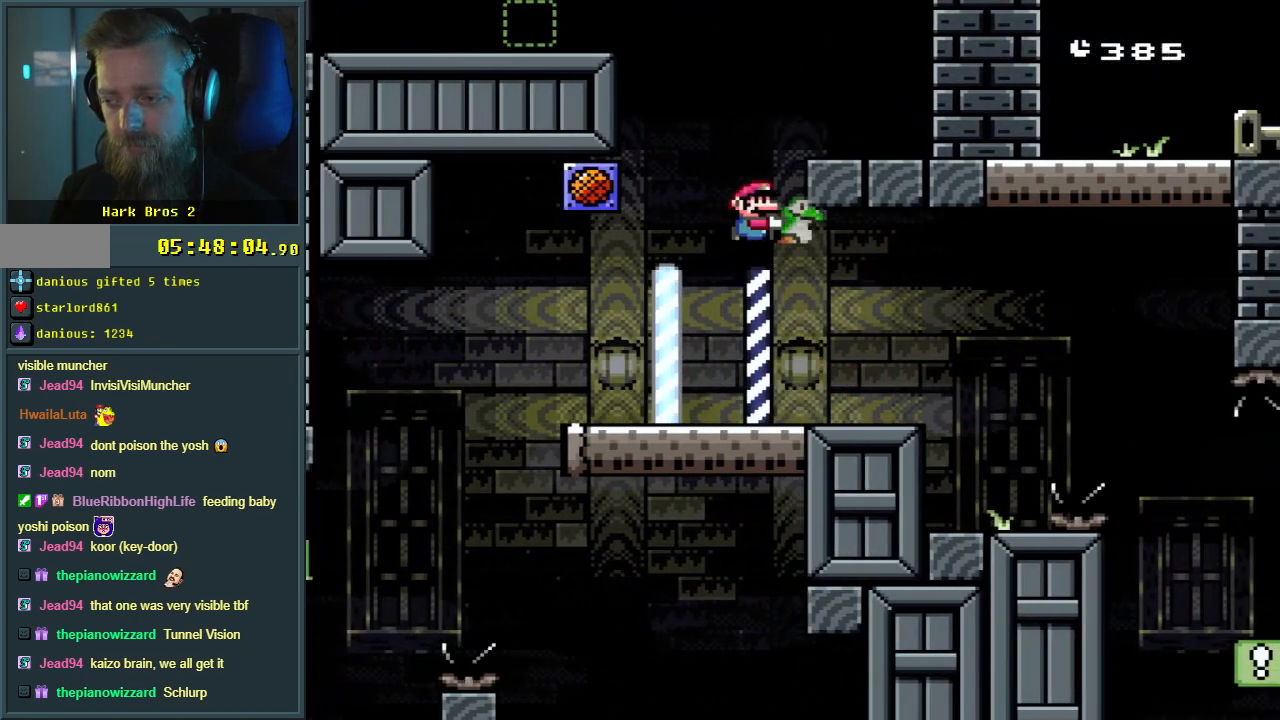
{"buttons": ["B", "Y", "DPAD_RIGHT"], "events": [[383, "B", "up"], [500, "B", "down"]]}
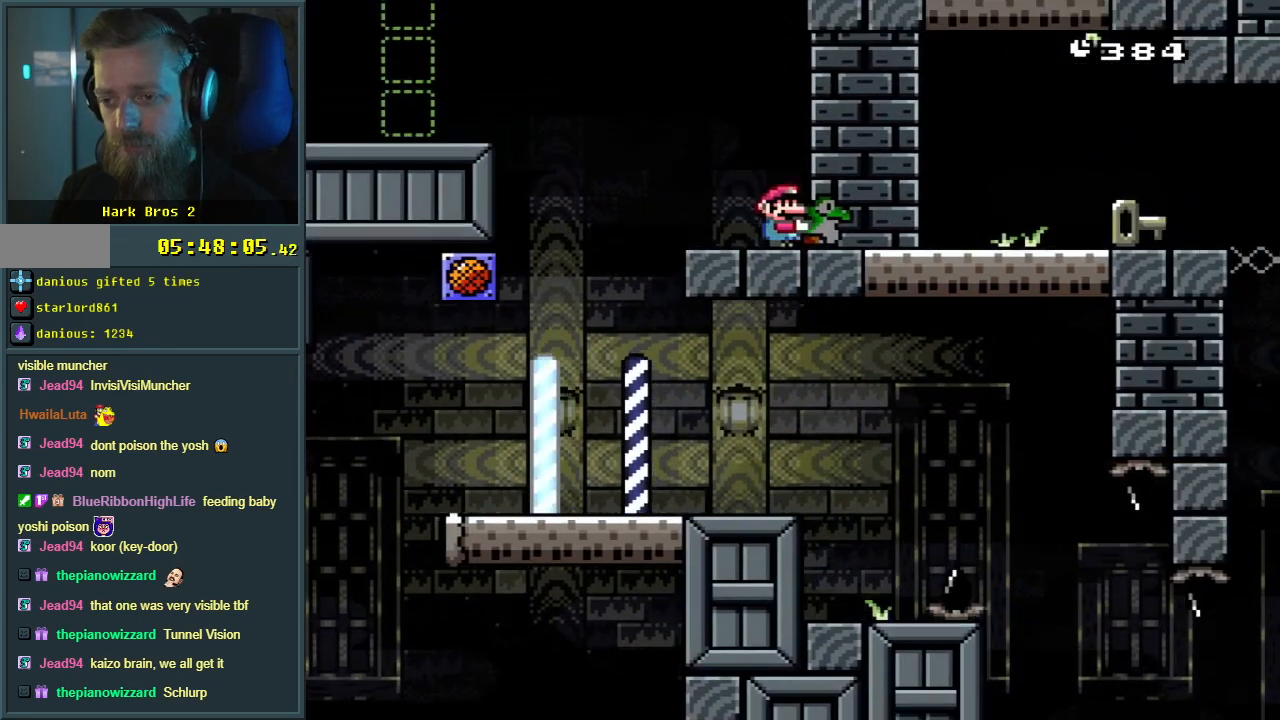
{"buttons": ["Y", "DPAD_LEFT"], "events": [[83, "B", "up"], [333, "DPAD_RIGHT", "up"], [500, "DPAD_LEFT", "down"]]}
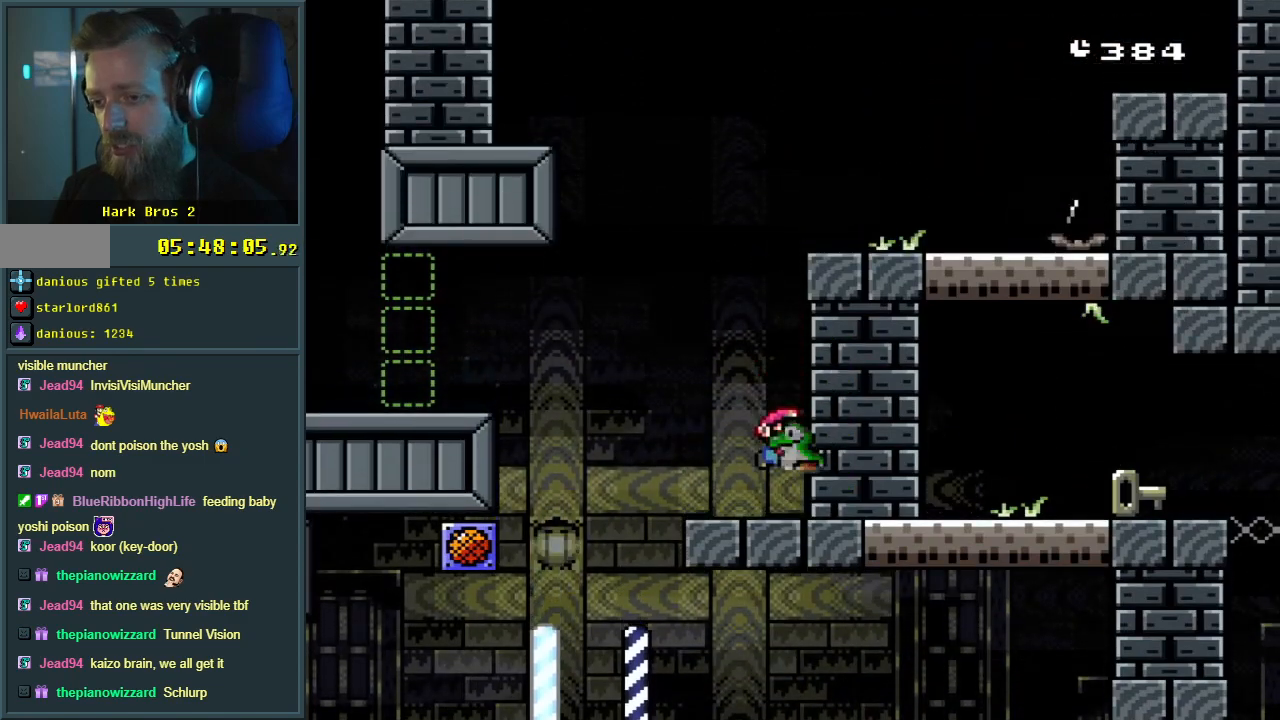
{"buttons": ["Y", "DPAD_LEFT"], "events": [[250, "B", "down"], [417, "B", "up"]]}
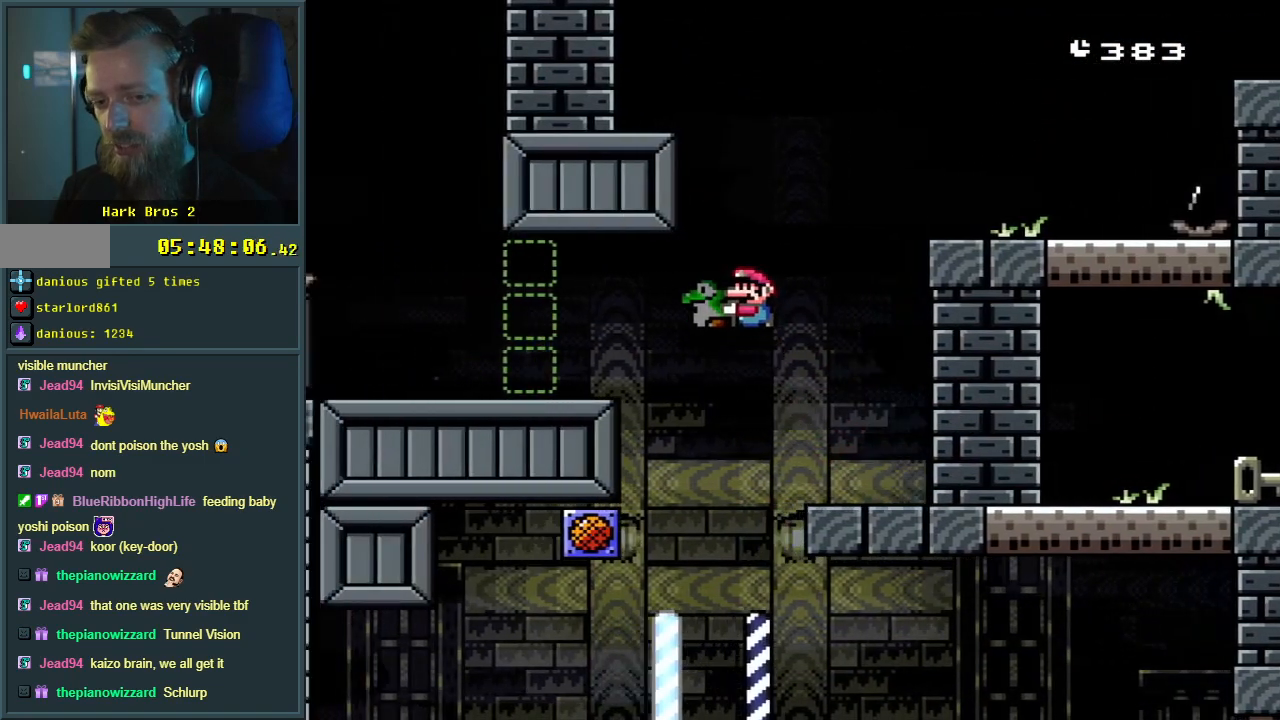
{"buttons": ["Y", "DPAD_RIGHT"], "events": [[33, "B", "down"], [250, "B", "up"], [250, "DPAD_LEFT", "up"], [483, "DPAD_RIGHT", "down"]]}
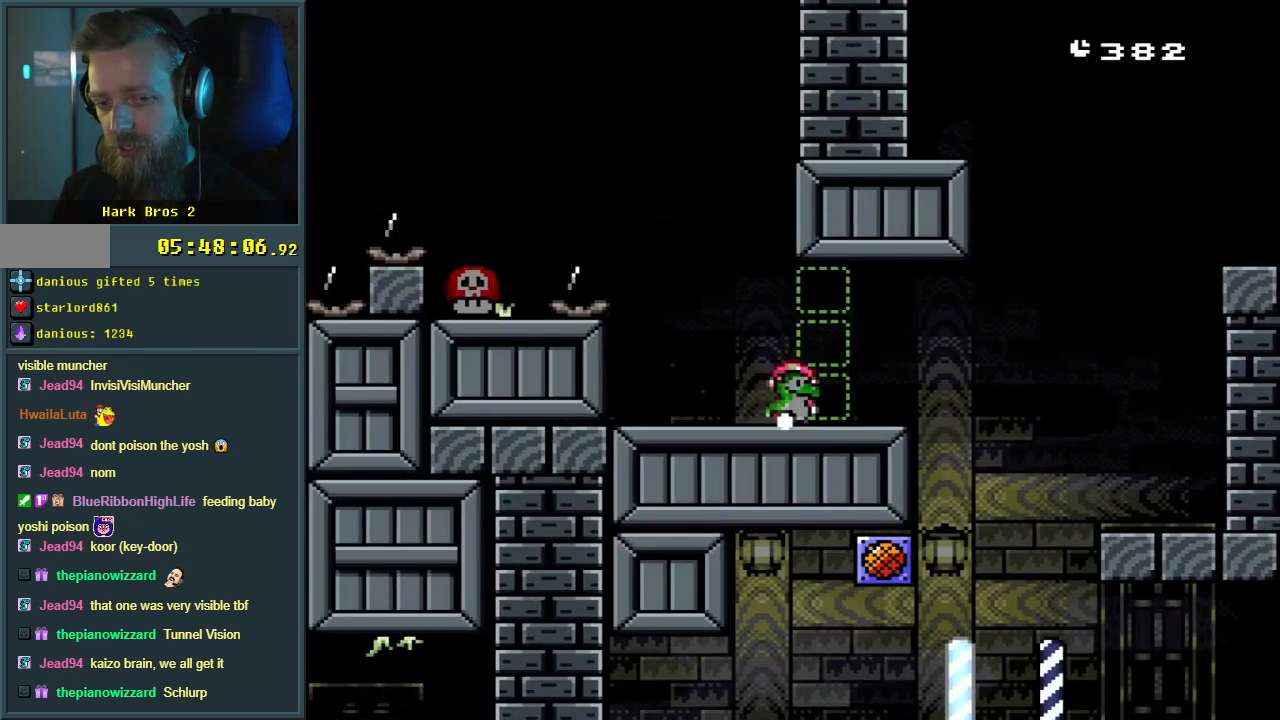
{"buttons": ["Y", "DPAD_LEFT"], "events": [[67, "DPAD_RIGHT", "up"], [500, "DPAD_LEFT", "down"]]}
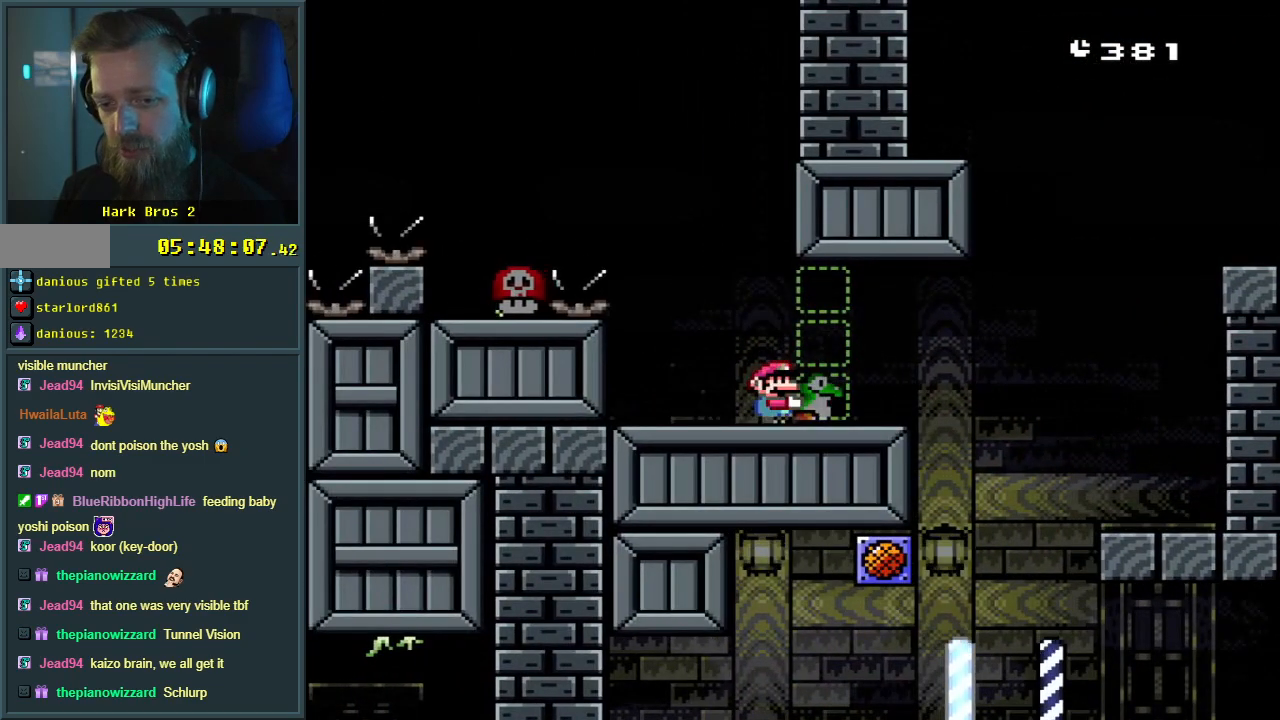
{"buttons": ["Y"], "events": [[67, "DPAD_LEFT", "up"]]}
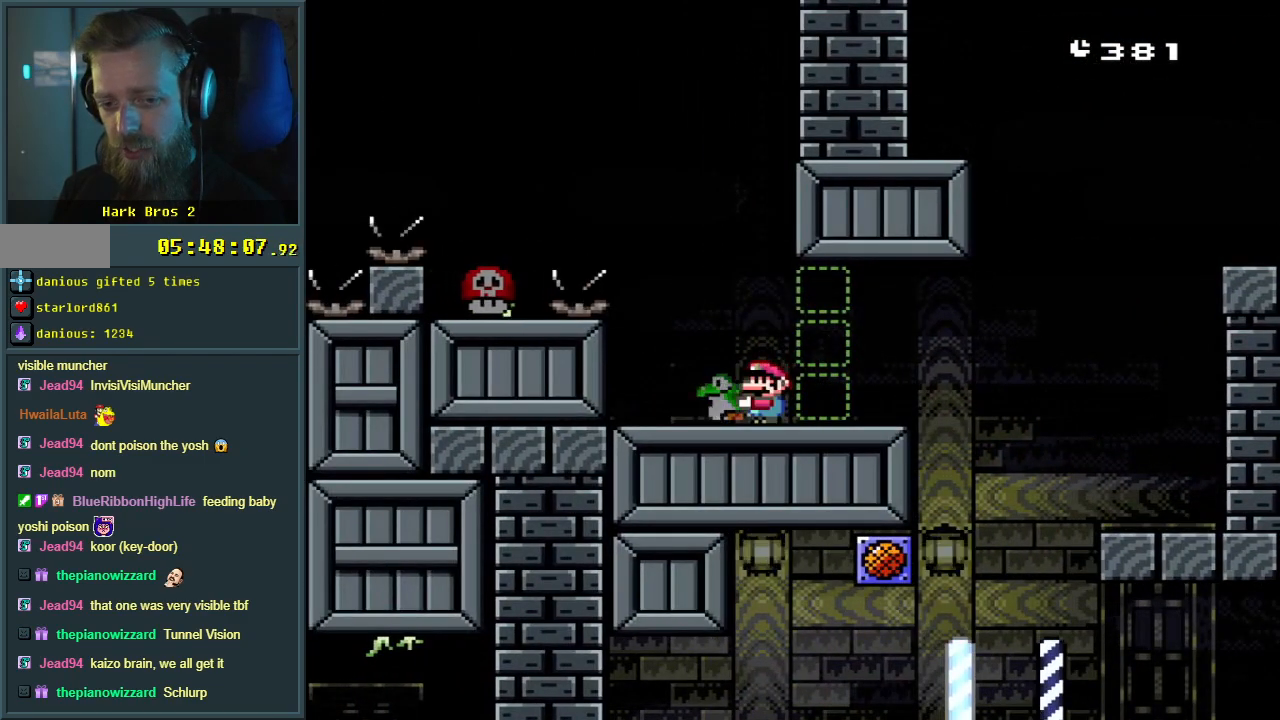
{"buttons": ["B", "Y"], "events": [[17, "B", "down"]]}
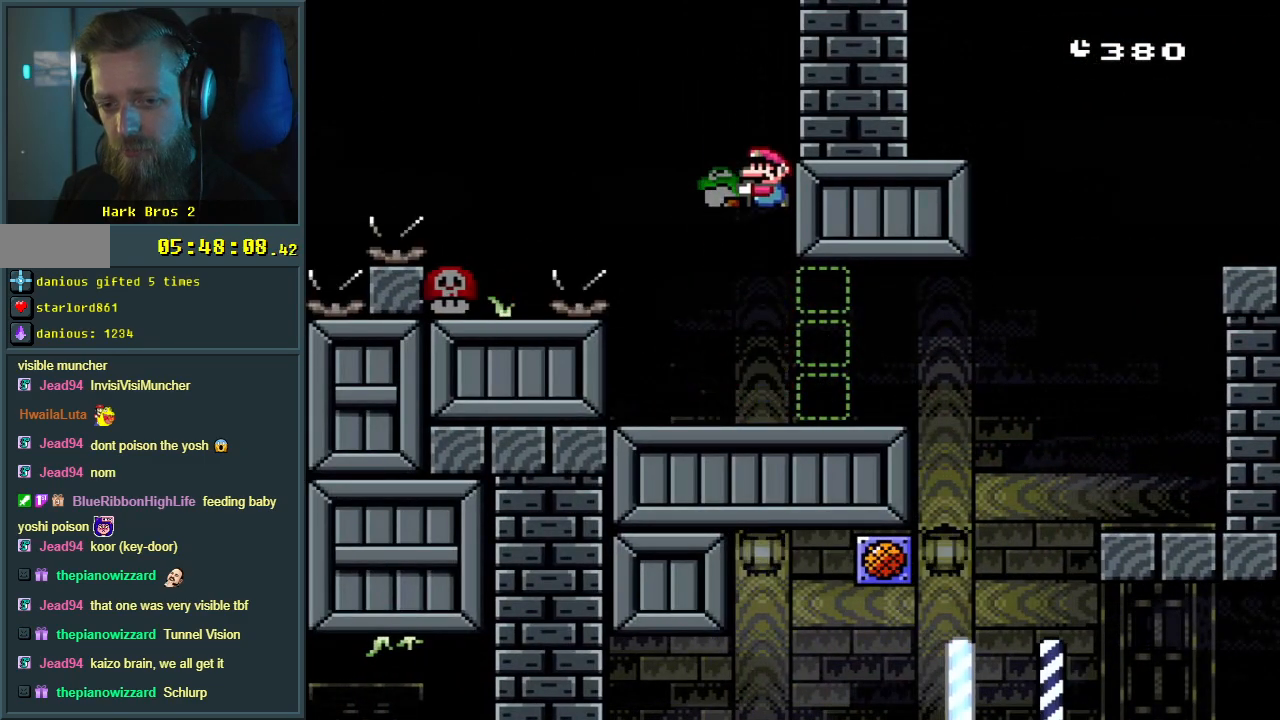
{"buttons": ["Y"], "events": [[17, "DPAD_LEFT", "down"], [50, "Y", "up"], [200, "DPAD_LEFT", "up"], [200, "Y", "down"], [317, "B", "up"], [417, "DPAD_RIGHT", "down"], [467, "DPAD_RIGHT", "up"]]}
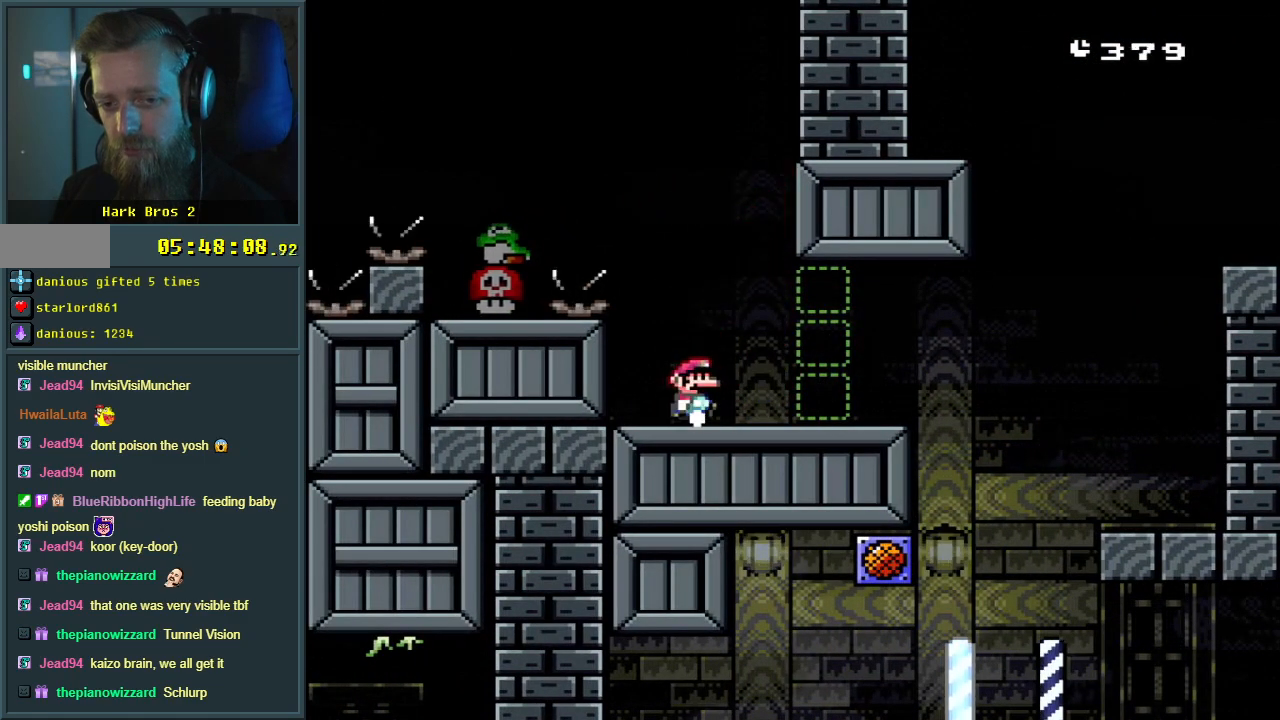
{"buttons": ["Y"], "events": []}
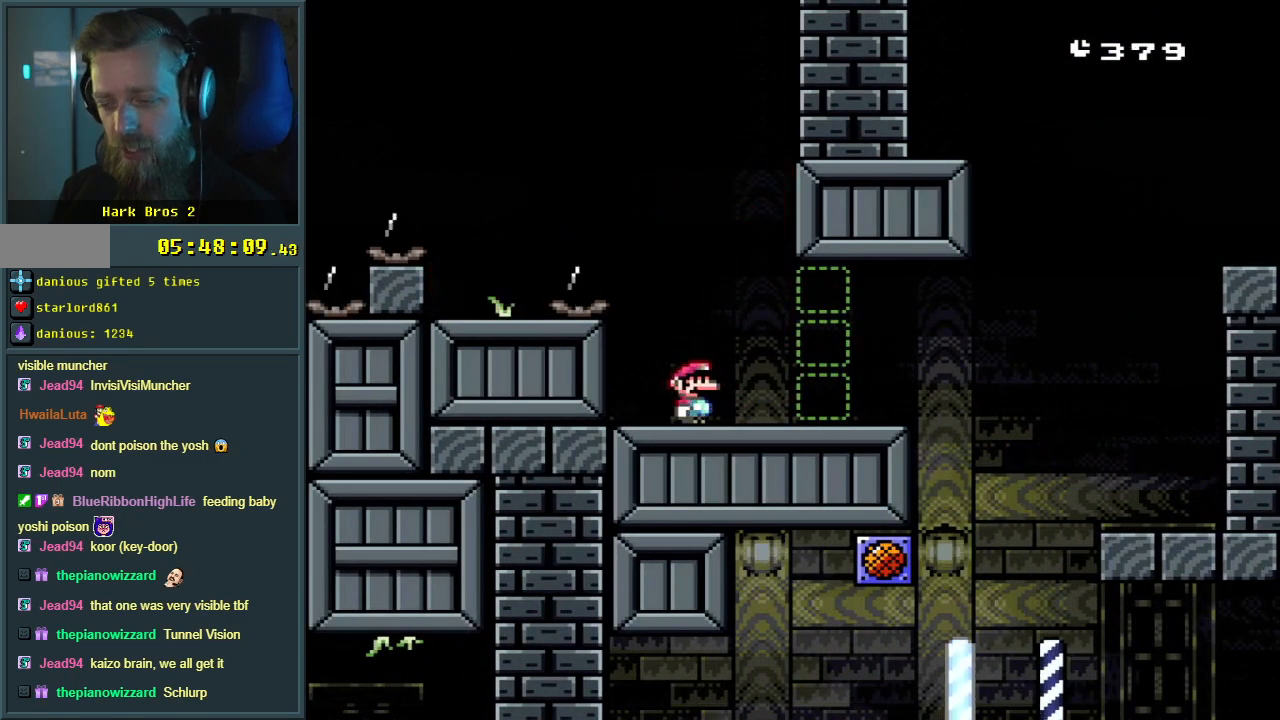
{"buttons": ["Y"], "events": []}
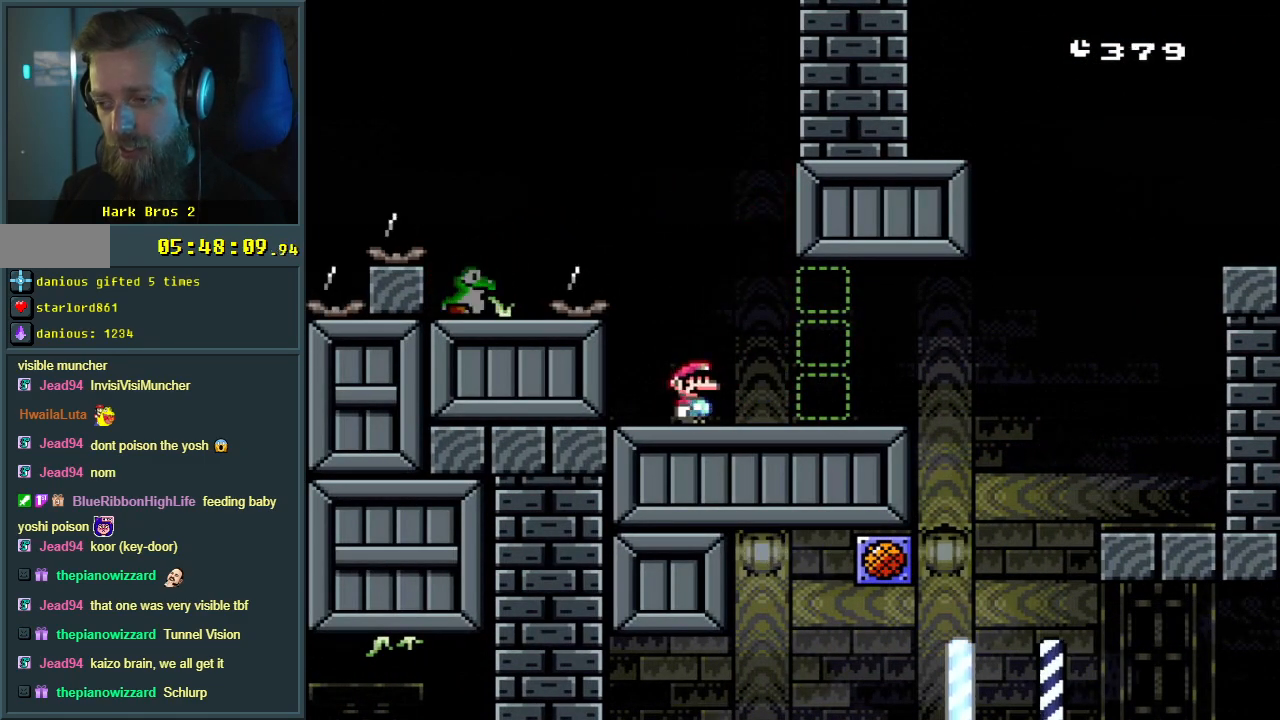
{"buttons": ["Y", "DPAD_RIGHT"], "events": [[300, "DPAD_RIGHT", "down"]]}
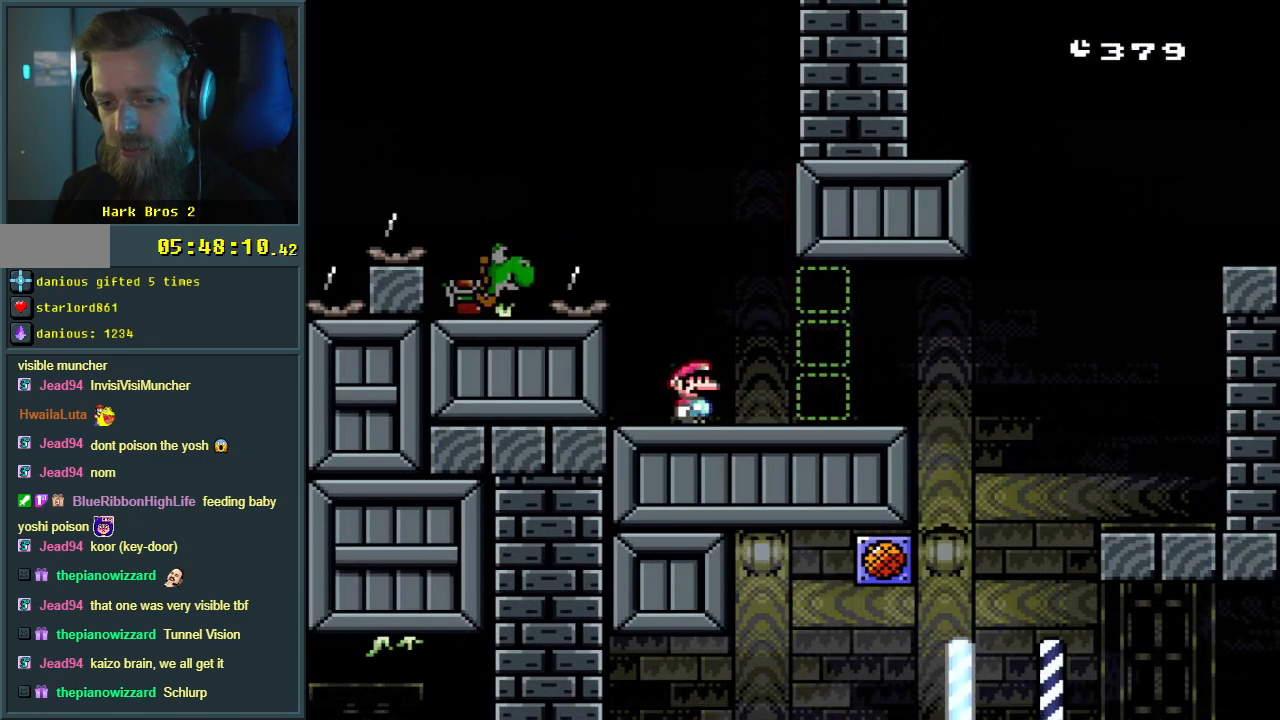
{"buttons": ["Y", "DPAD_LEFT"], "events": [[150, "DPAD_RIGHT", "up"], [350, "DPAD_LEFT", "down"]]}
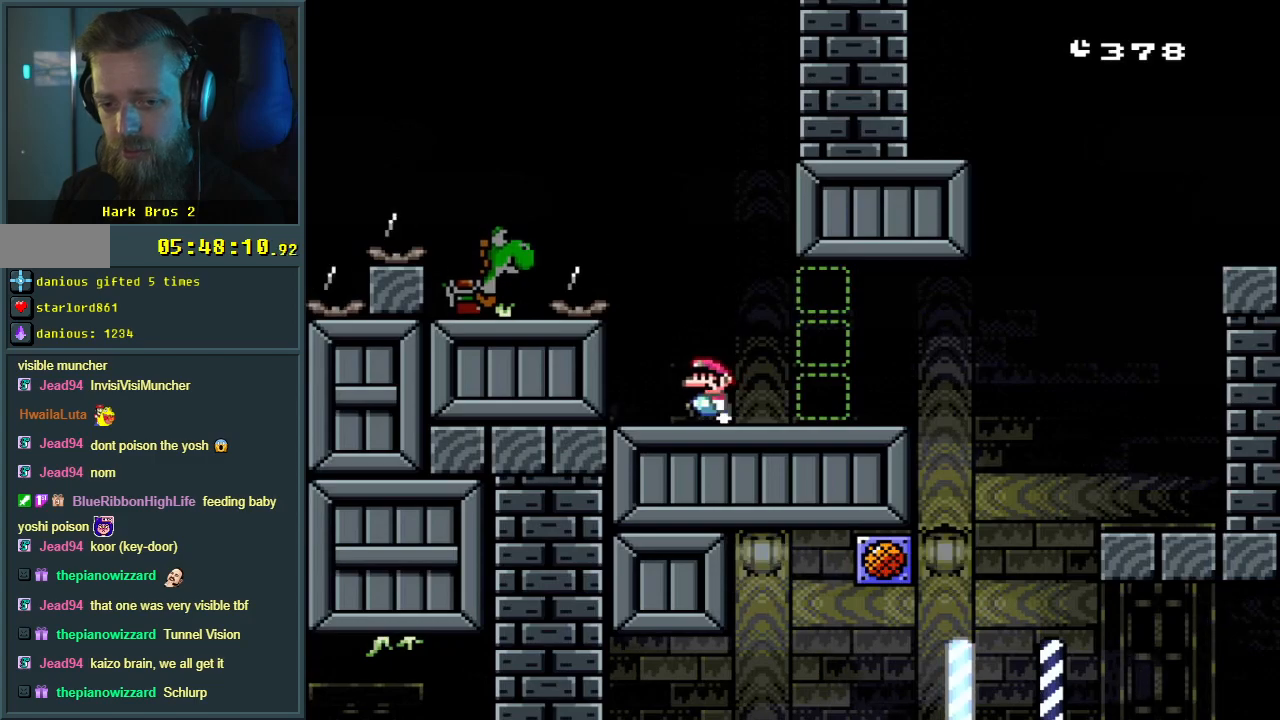
{"buttons": ["B", "Y"], "events": [[33, "B", "down"], [67, "DPAD_LEFT", "up"]]}
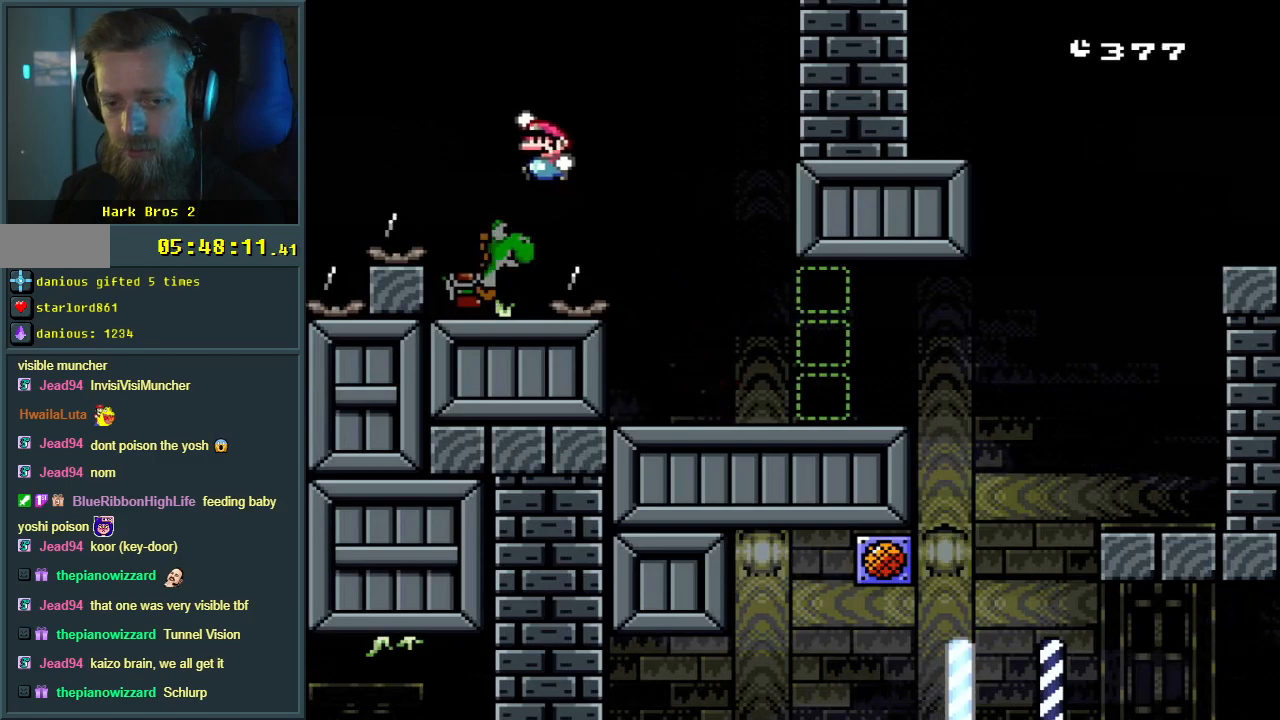
{"buttons": ["B", "Y"], "events": [[50, "DPAD_RIGHT", "down"], [117, "DPAD_RIGHT", "up"]]}
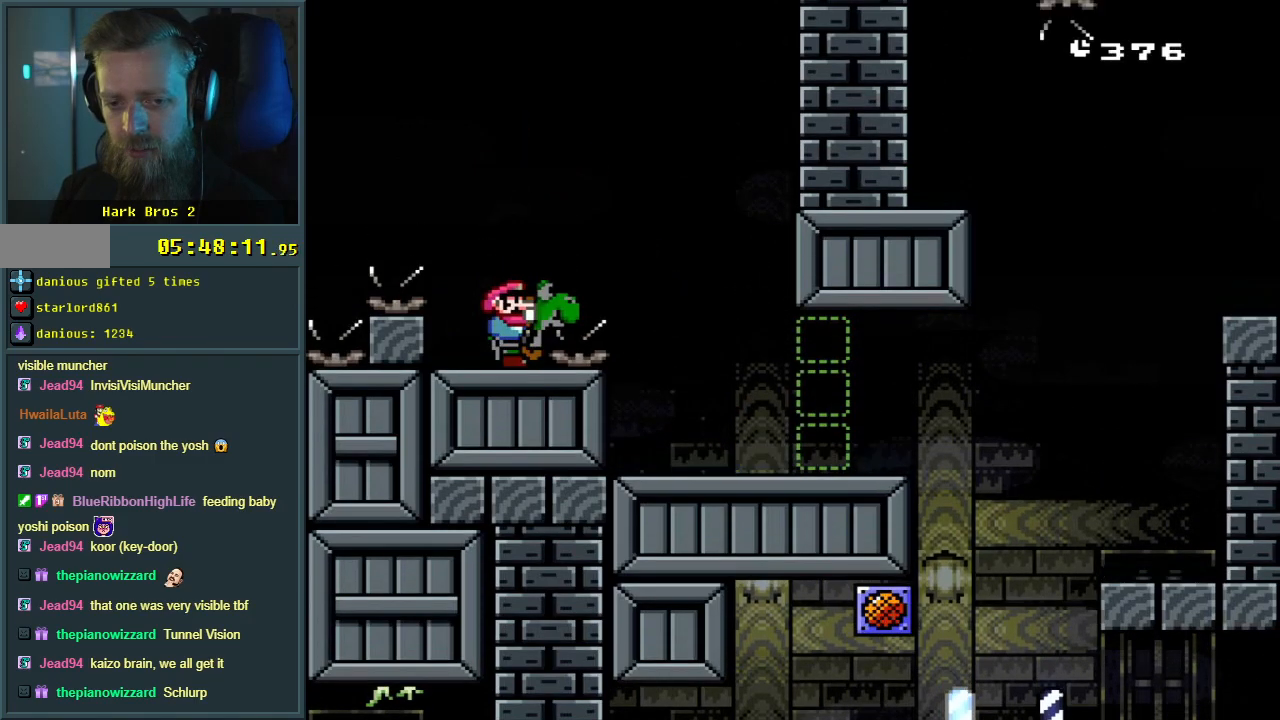
{"buttons": ["B", "Y", "DPAD_RIGHT"], "events": [[150, "B", "up"], [283, "B", "down"], [383, "DPAD_RIGHT", "down"]]}
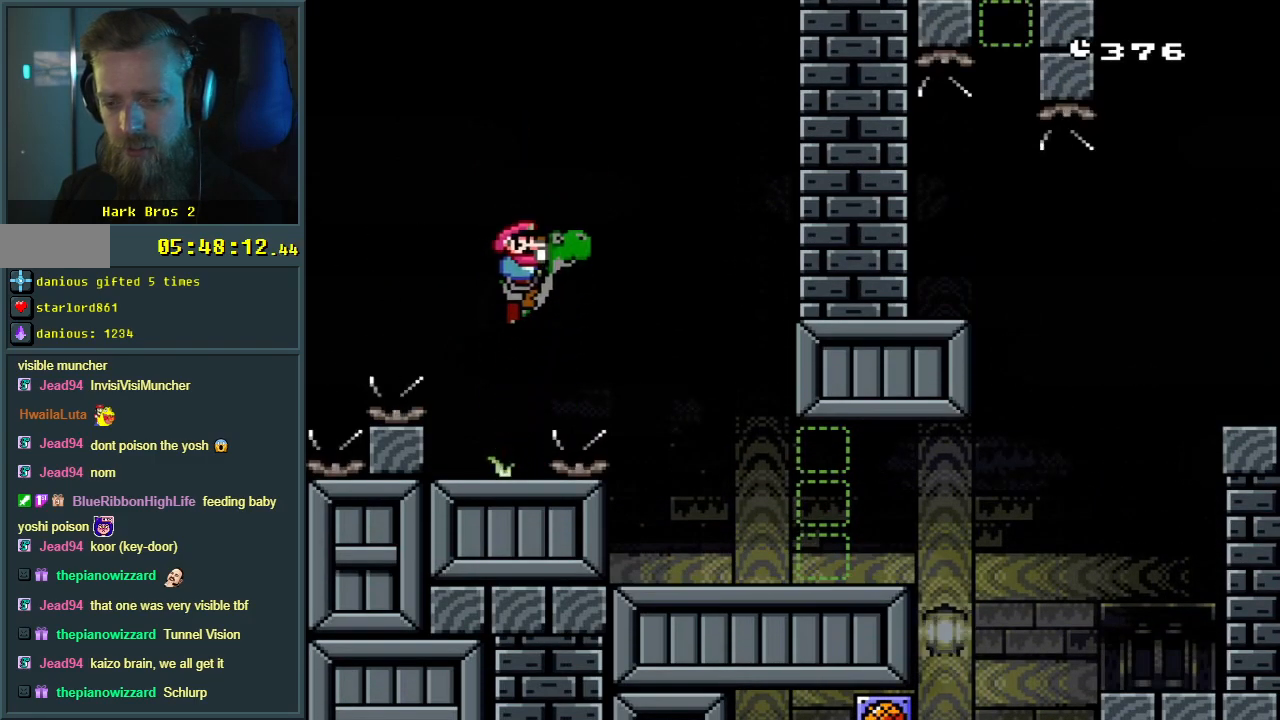
{"buttons": ["Y"], "events": [[117, "DPAD_RIGHT", "up"], [183, "B", "up"]]}
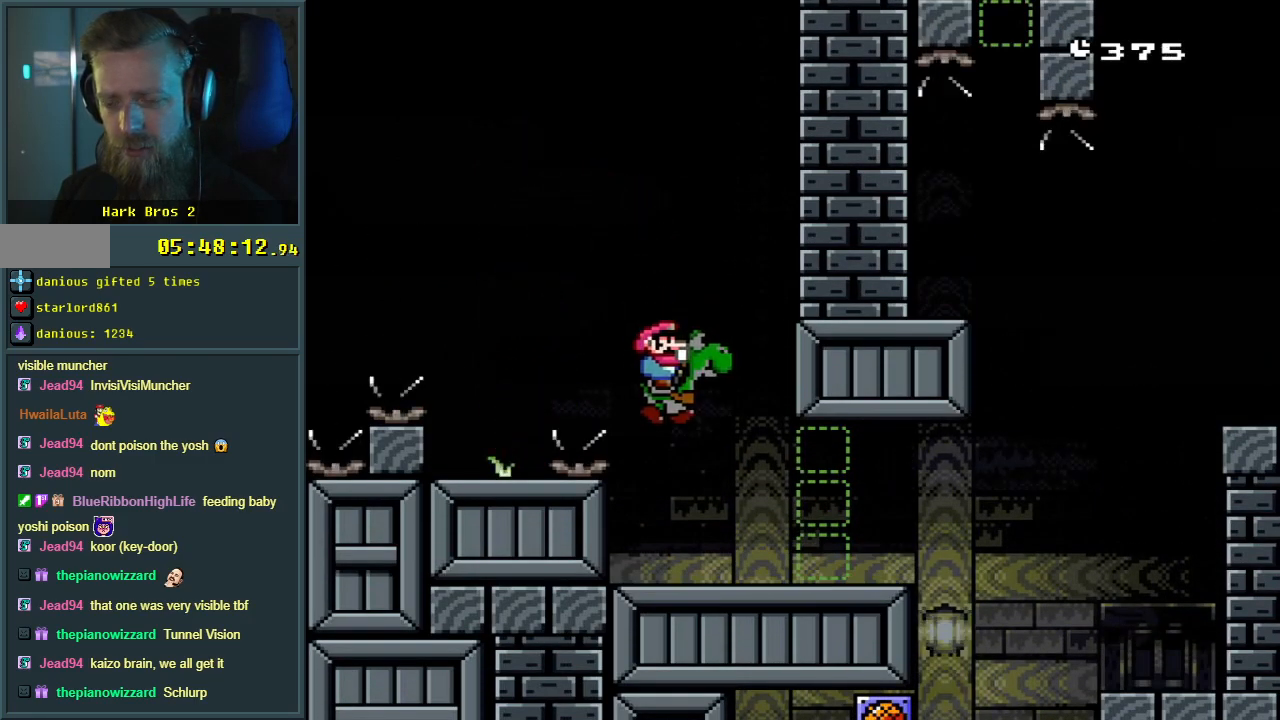
{"buttons": ["B", "Y", "DPAD_RIGHT"], "events": [[50, "DPAD_RIGHT", "down"], [317, "B", "down"]]}
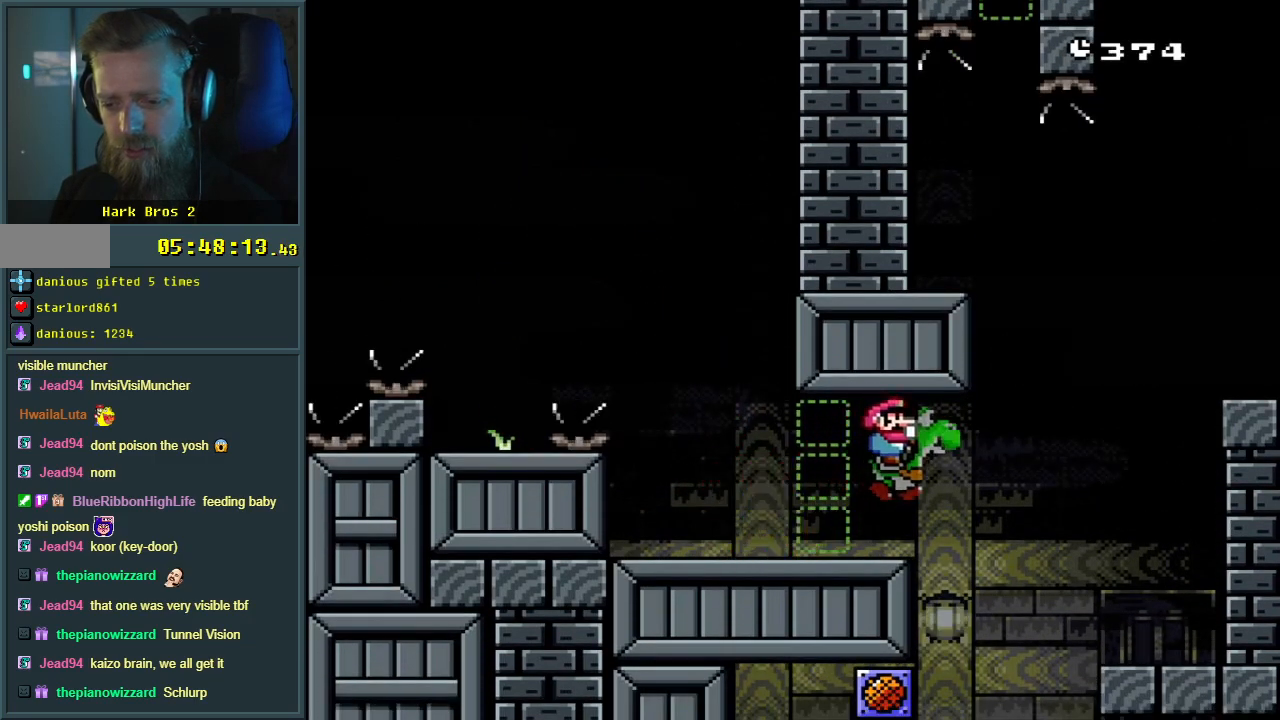
{"buttons": ["Y"], "events": [[383, "DPAD_RIGHT", "up"], [500, "B", "up"]]}
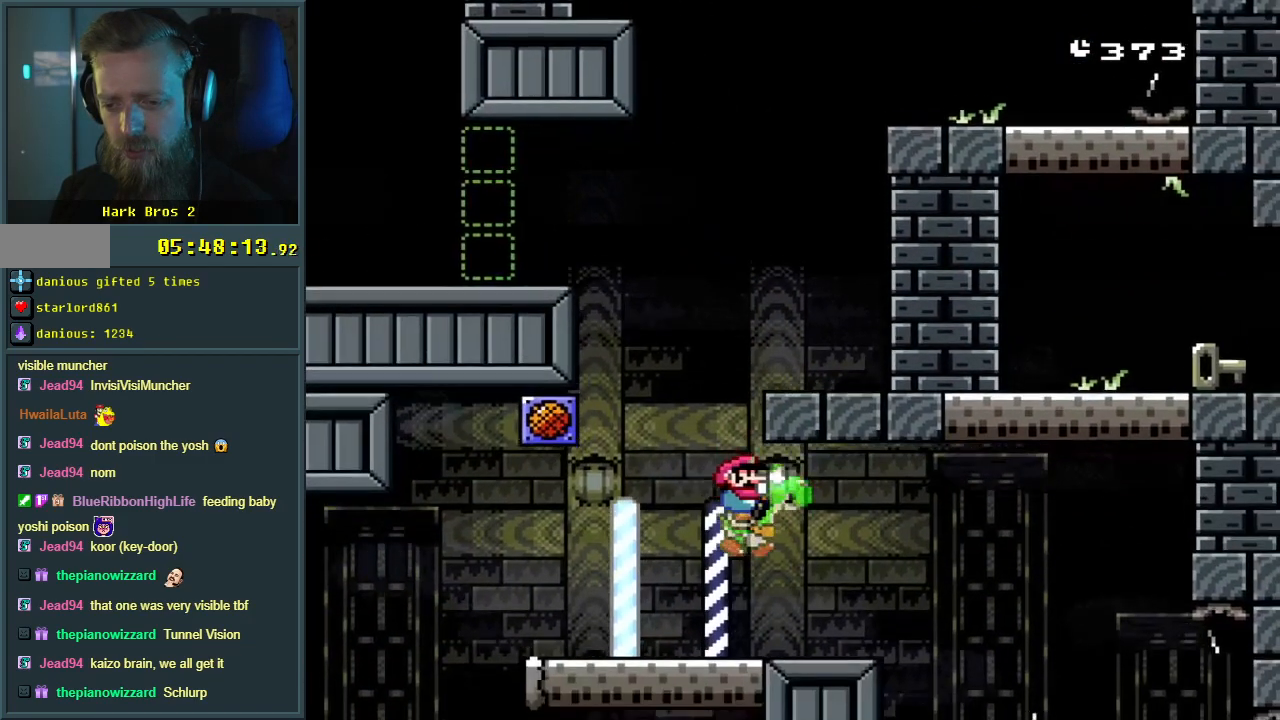
{"buttons": ["Y"], "events": []}
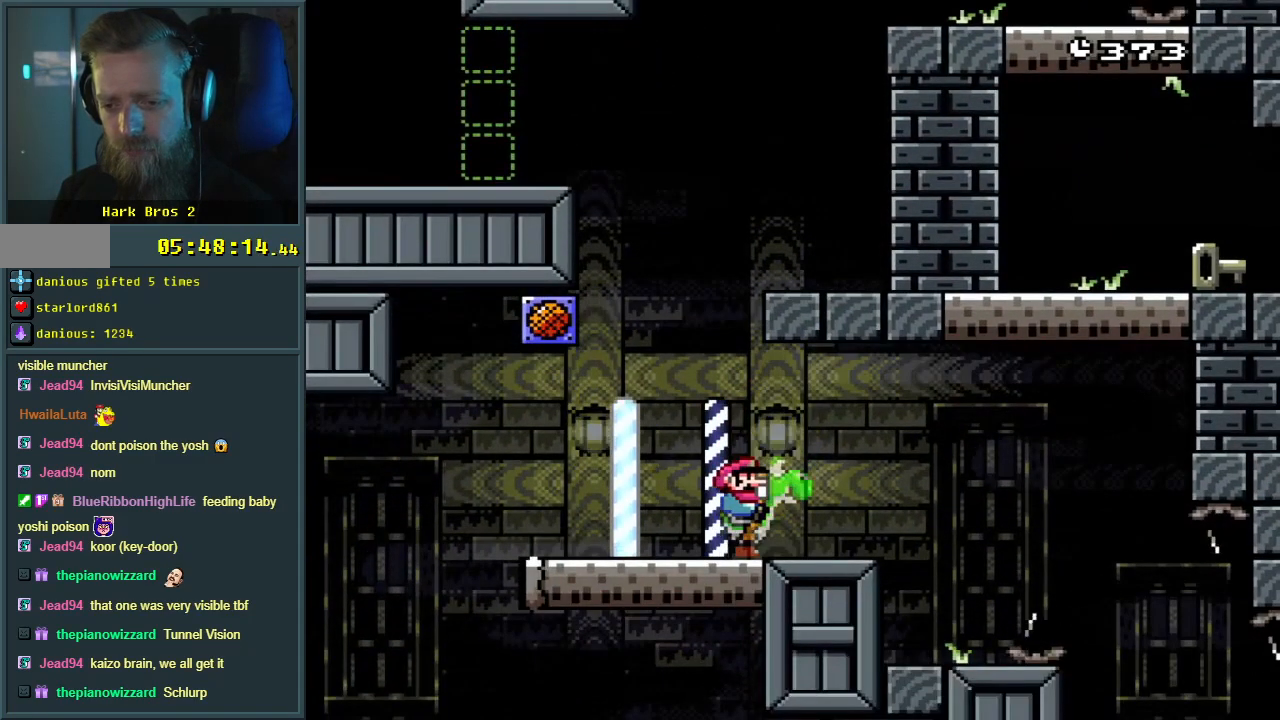
{"buttons": ["B", "Y", "DPAD_RIGHT"], "events": [[250, "DPAD_RIGHT", "down"], [417, "B", "down"]]}
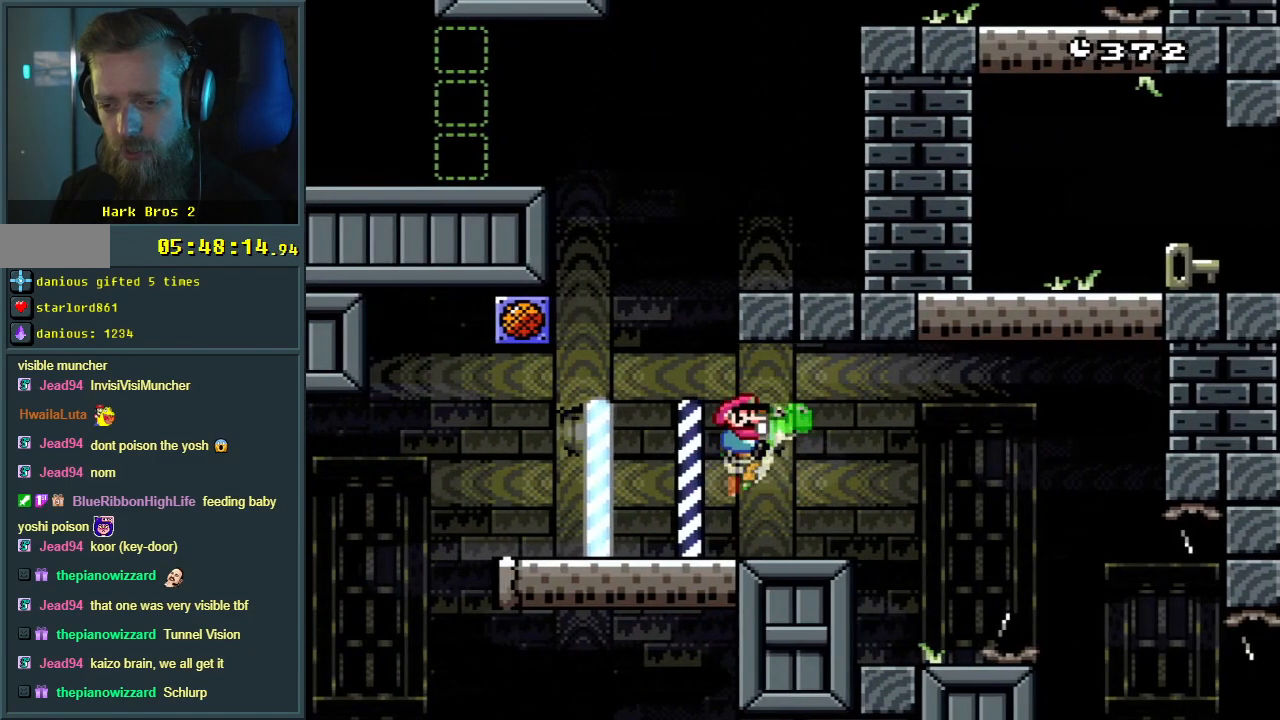
{"buttons": ["B", "Y"], "events": [[117, "DPAD_RIGHT", "up"], [300, "DPAD_LEFT", "down"], [433, "DPAD_LEFT", "up"]]}
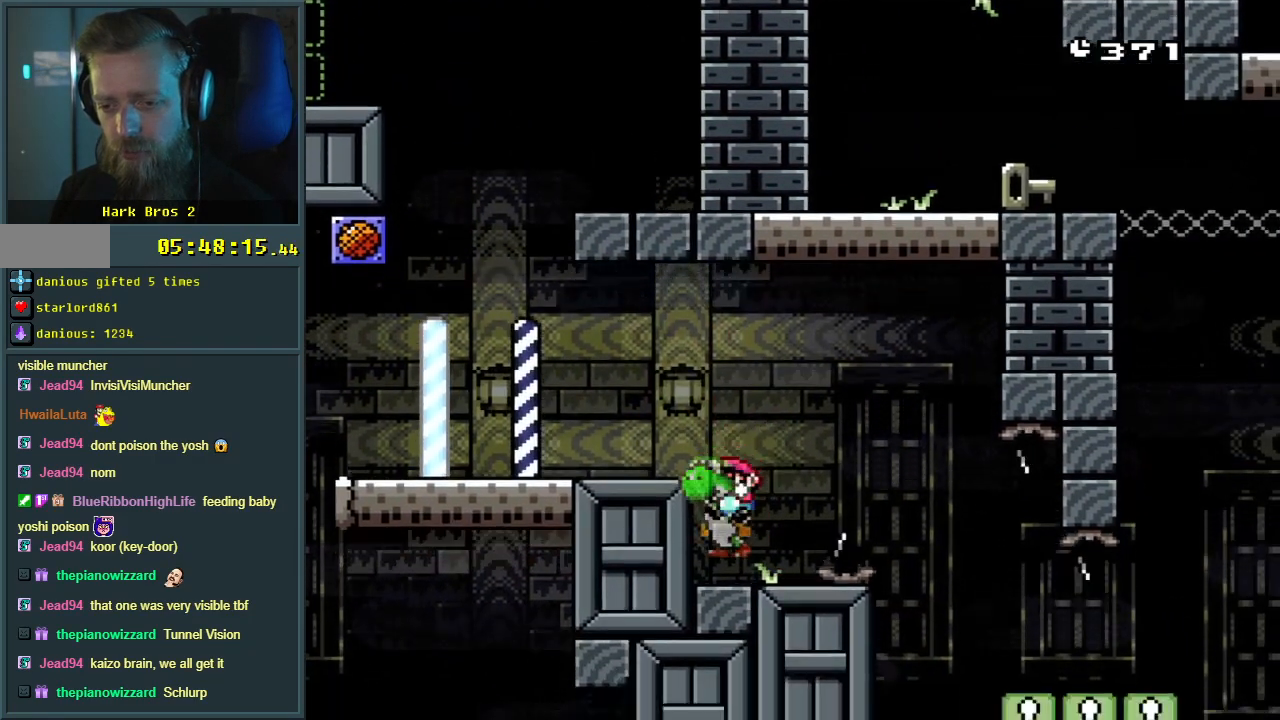
{"buttons": ["Y"], "events": [[67, "B", "up"]]}